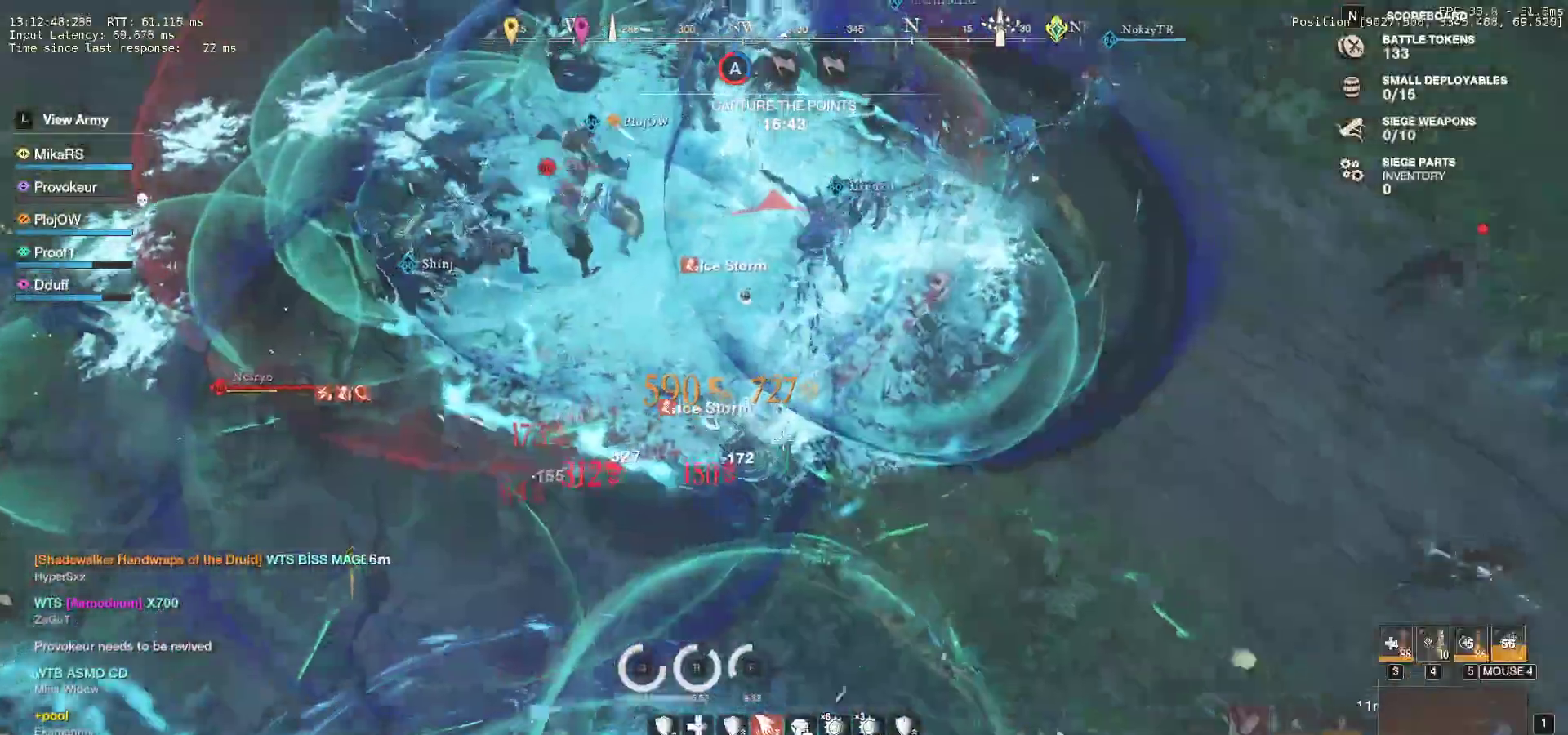
Gameplay with keyboard and mouse; each line is a JSON object with the keys and mouse buttons held at the frame after it. "events" lists presses ("down") and releases ("up") of "a", "ctrl", "d", "e", "f", "q", "r", "s", "shift", "space", "tab", "w", "mouse_left", "mouse_wheel", "mouse_right", "mouse_mb4" and "mouse_mb5" between this image and that frame as [ms after this image, input, new state], when the widget could be followed in between. "mouse_left", "mouse_wheel", "mouse_right", "mouse_mb4", "mouse_mb5" = the "left", "wheel", "right", "mb4", "mb5" buttons of the "mouse" list. No other keys are recorded. "wheel" means that the mouse wheel is clicked or scrolled. Mouse movement is not recorded.
{"keys": ["w"], "mouse": [], "events": [[17, "space", "down"], [133, "space", "up"], [400, "shift", "down"], [450, "d", "up"], [500, "shift", "up"]]}
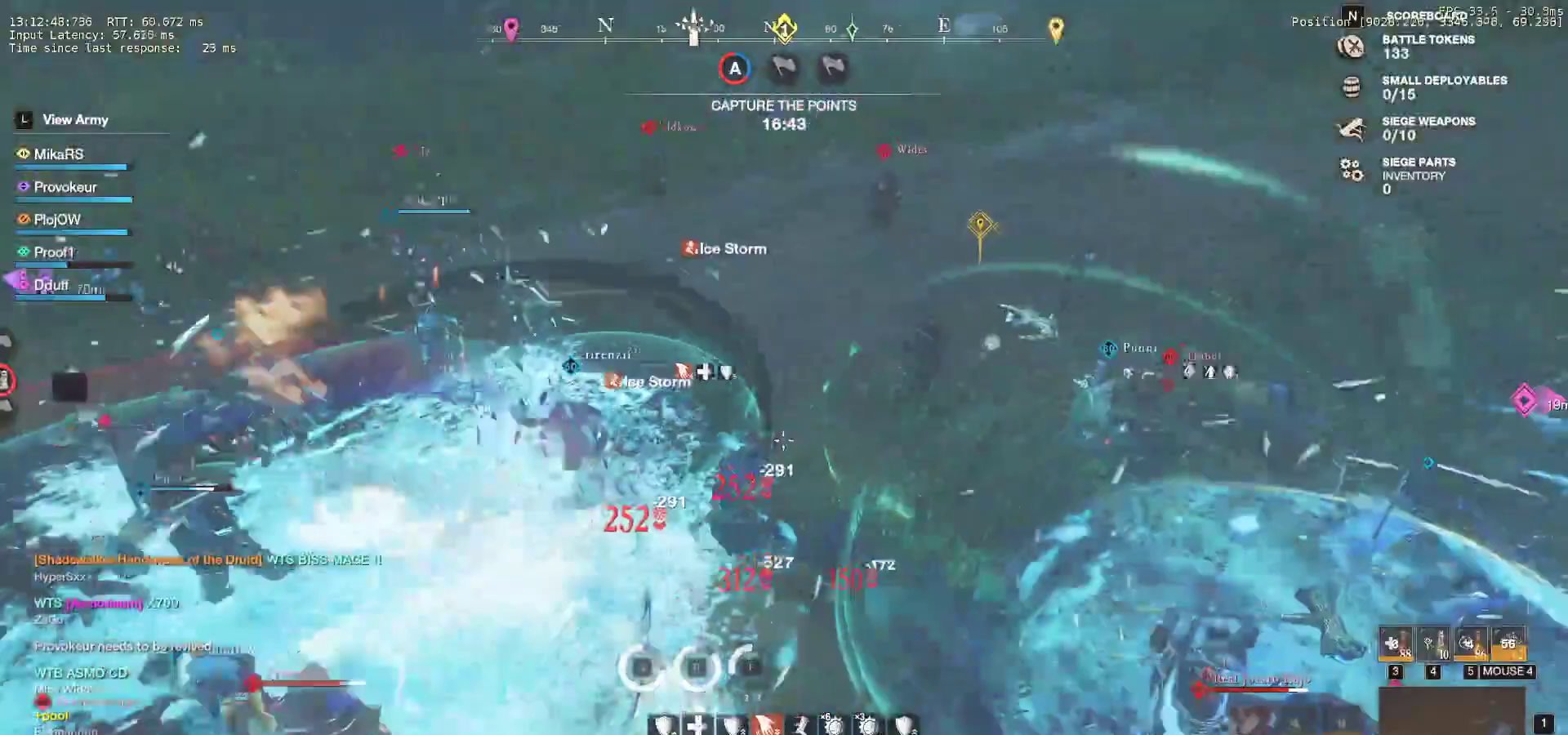
{"keys": ["w"], "mouse": [], "events": [[67, "shift", "down"], [150, "shift", "up"]]}
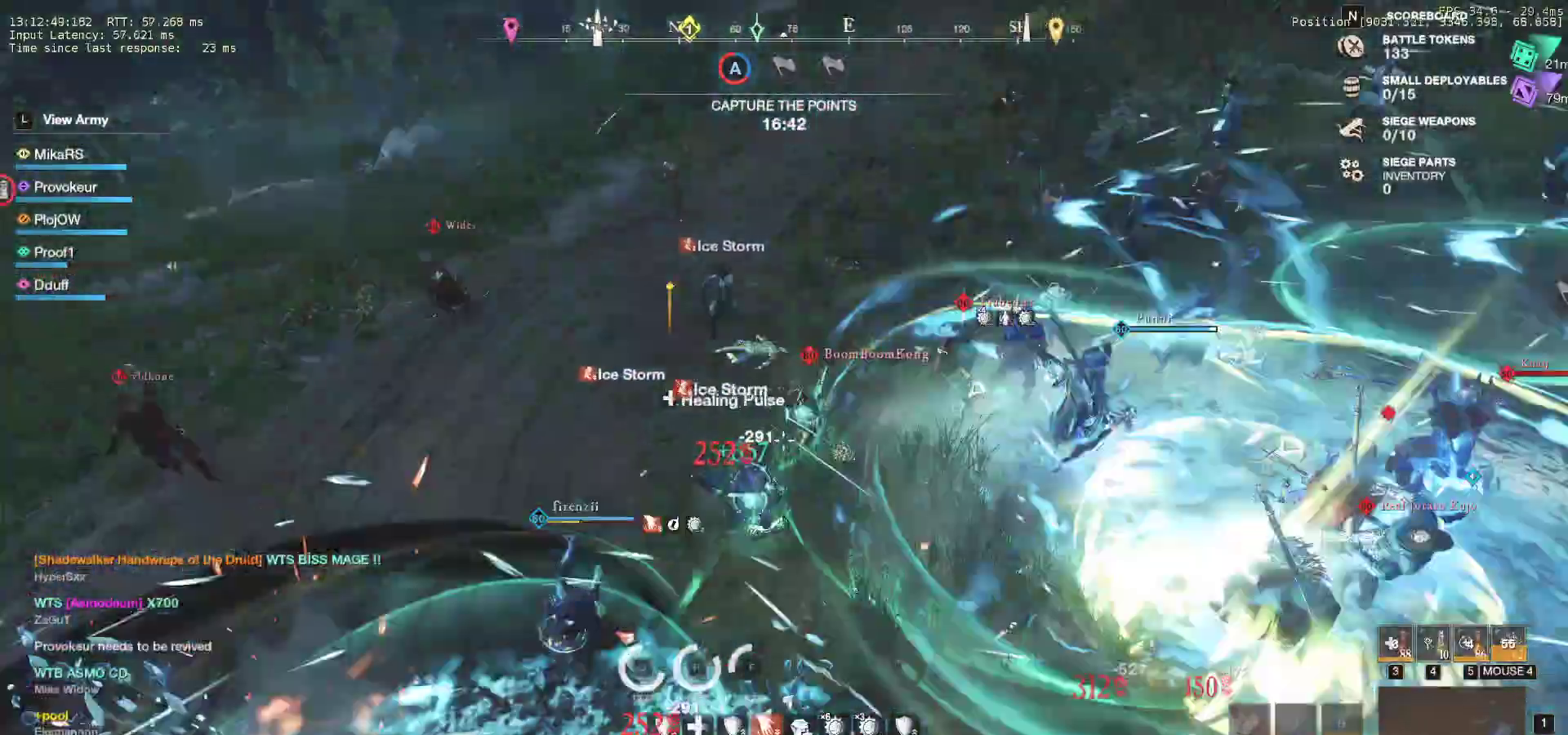
{"keys": ["q", "w"], "mouse": [], "events": [[400, "q", "down"]]}
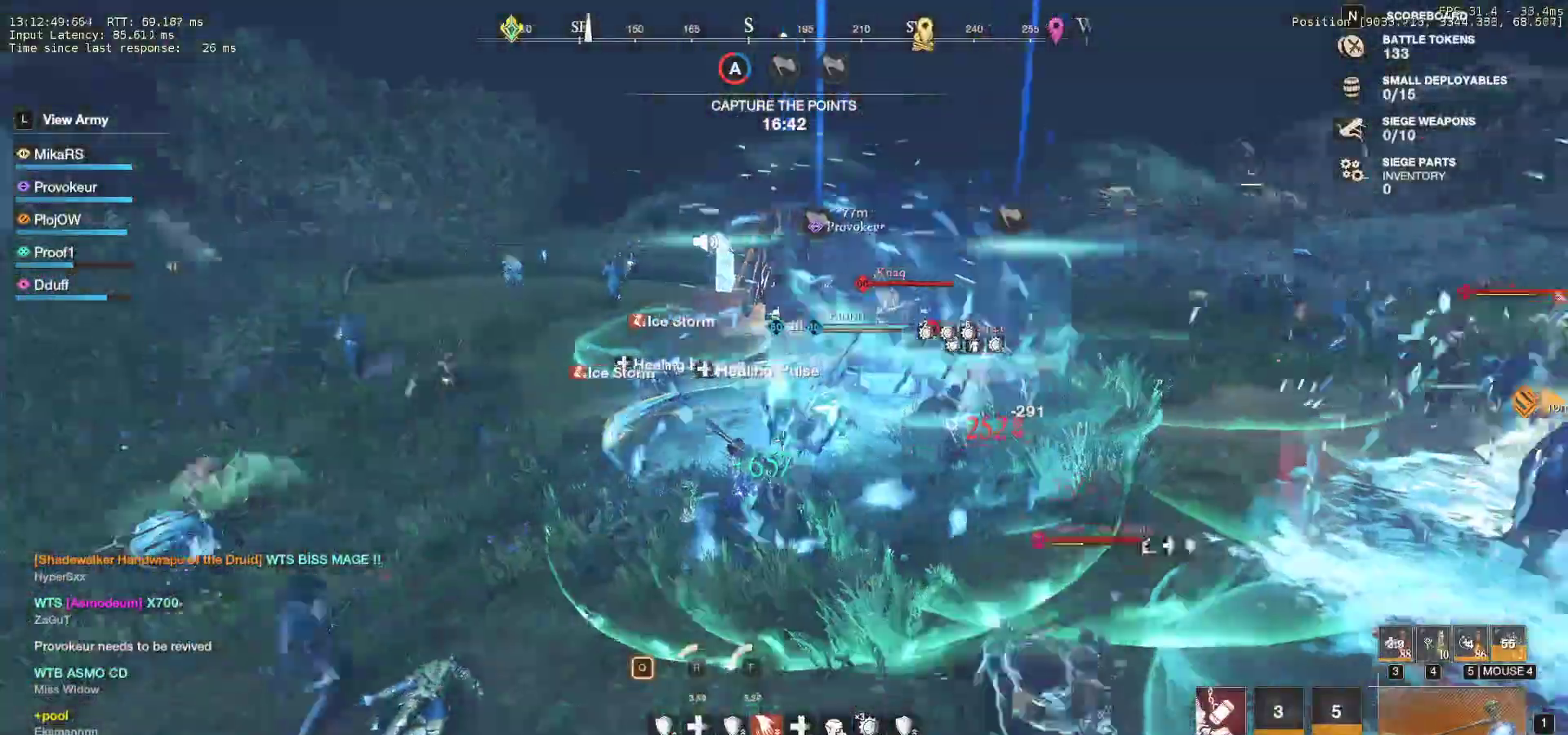
{"keys": ["w"], "mouse": [], "events": [[17, "q", "up"], [83, "q", "down"], [167, "q", "up"], [233, "q", "down"], [350, "q", "up"]]}
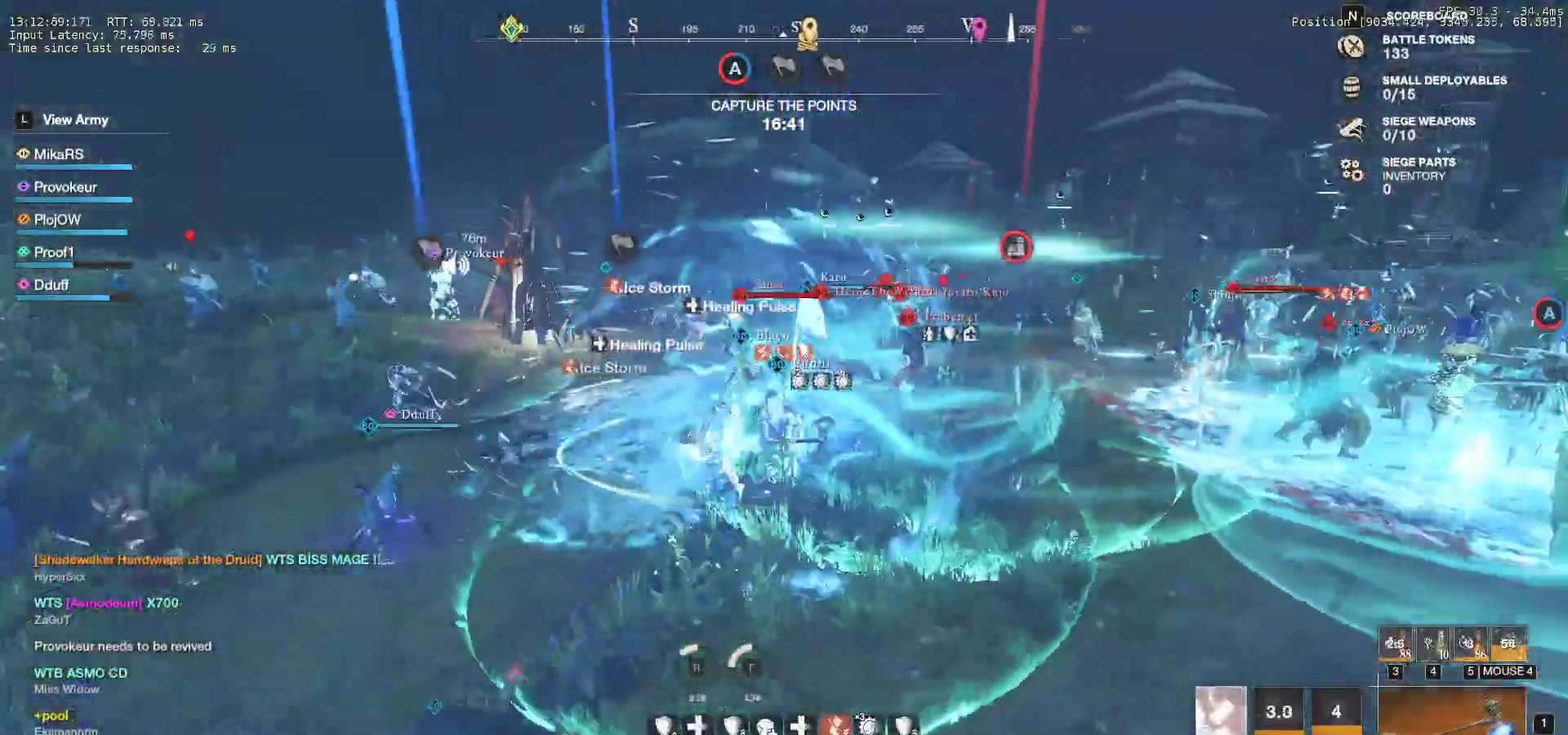
{"keys": ["d", "s"], "mouse": [], "events": [[217, "w", "up"], [250, "s", "down"], [300, "shift", "down"], [433, "shift", "up"], [467, "d", "down"]]}
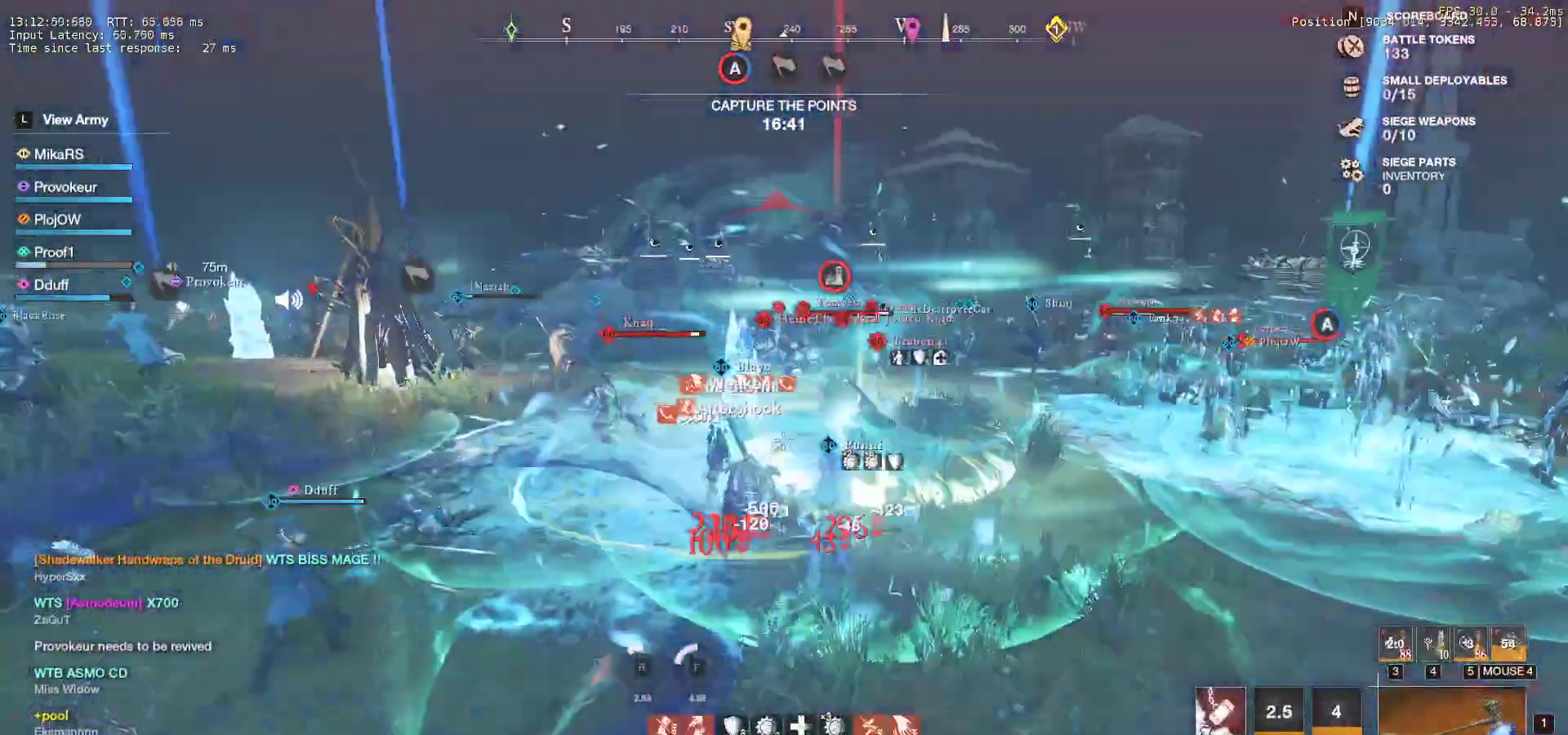
{"keys": ["d", "space"], "mouse": [], "events": [[467, "space", "down"], [500, "s", "up"]]}
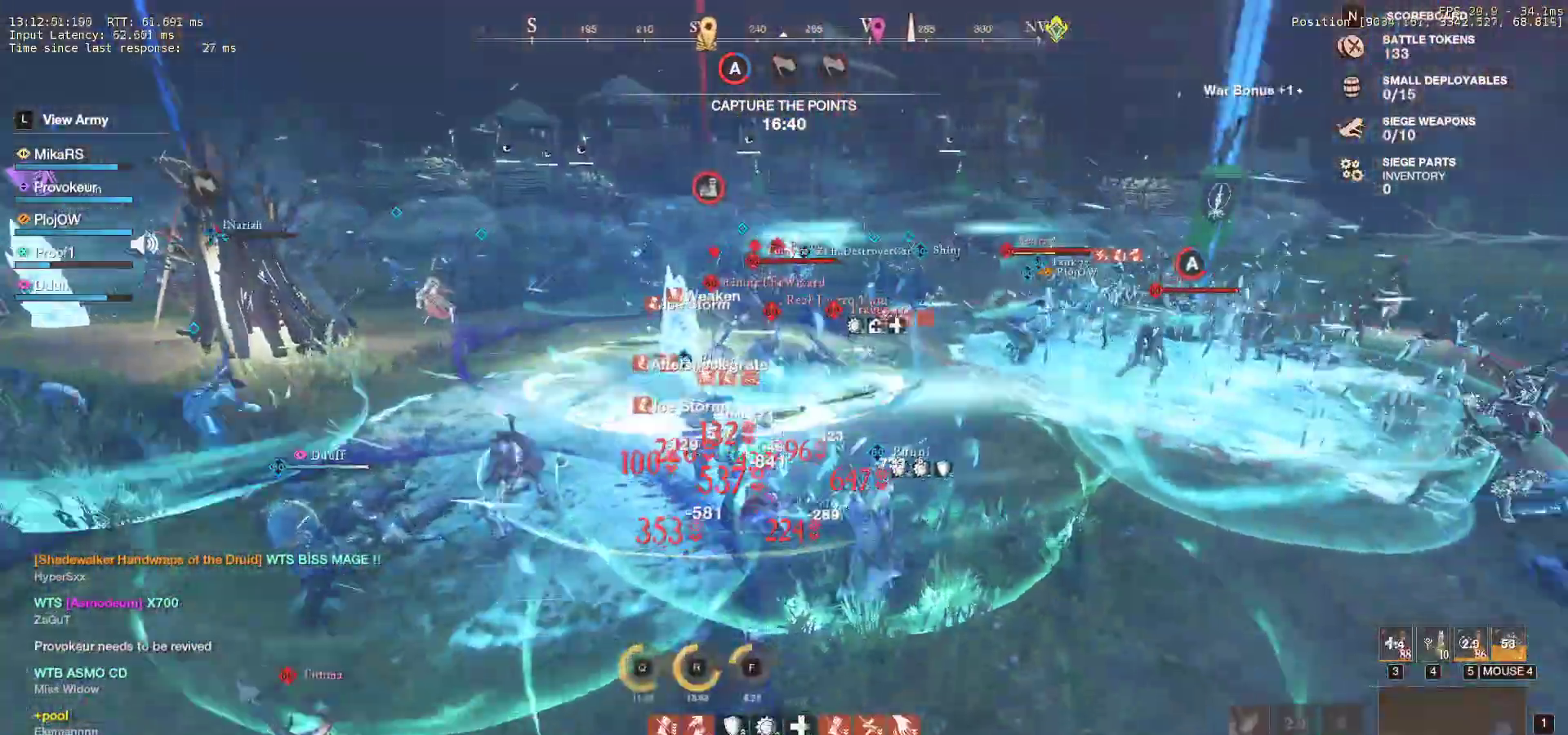
{"keys": ["d", "space"], "mouse": [], "events": [[50, "space", "up"], [117, "space", "down"], [200, "space", "up"], [250, "space", "down"], [350, "space", "up"], [400, "space", "down"]]}
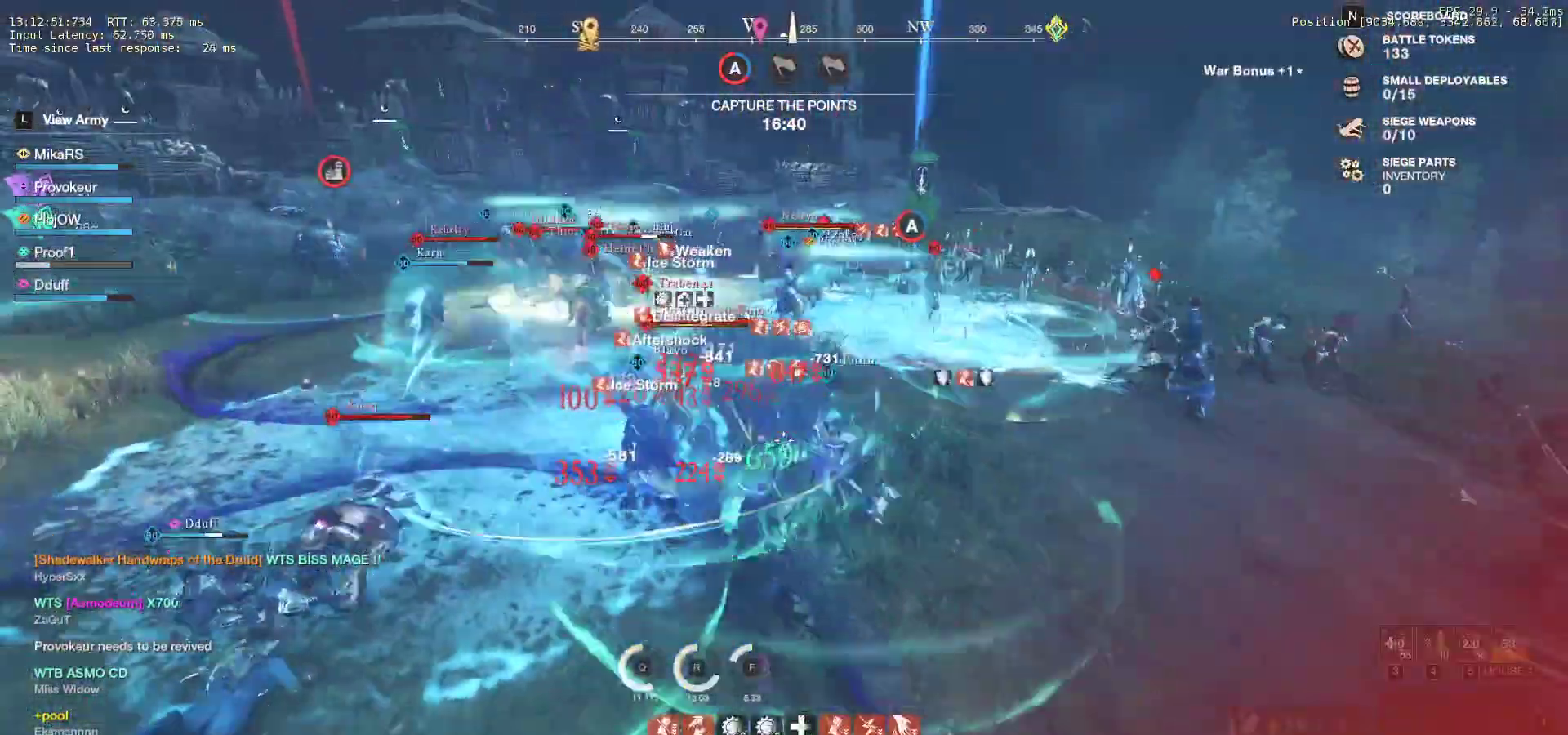
{"keys": ["d"], "mouse": [], "events": [[17, "space", "up"], [83, "space", "down"], [183, "space", "up"]]}
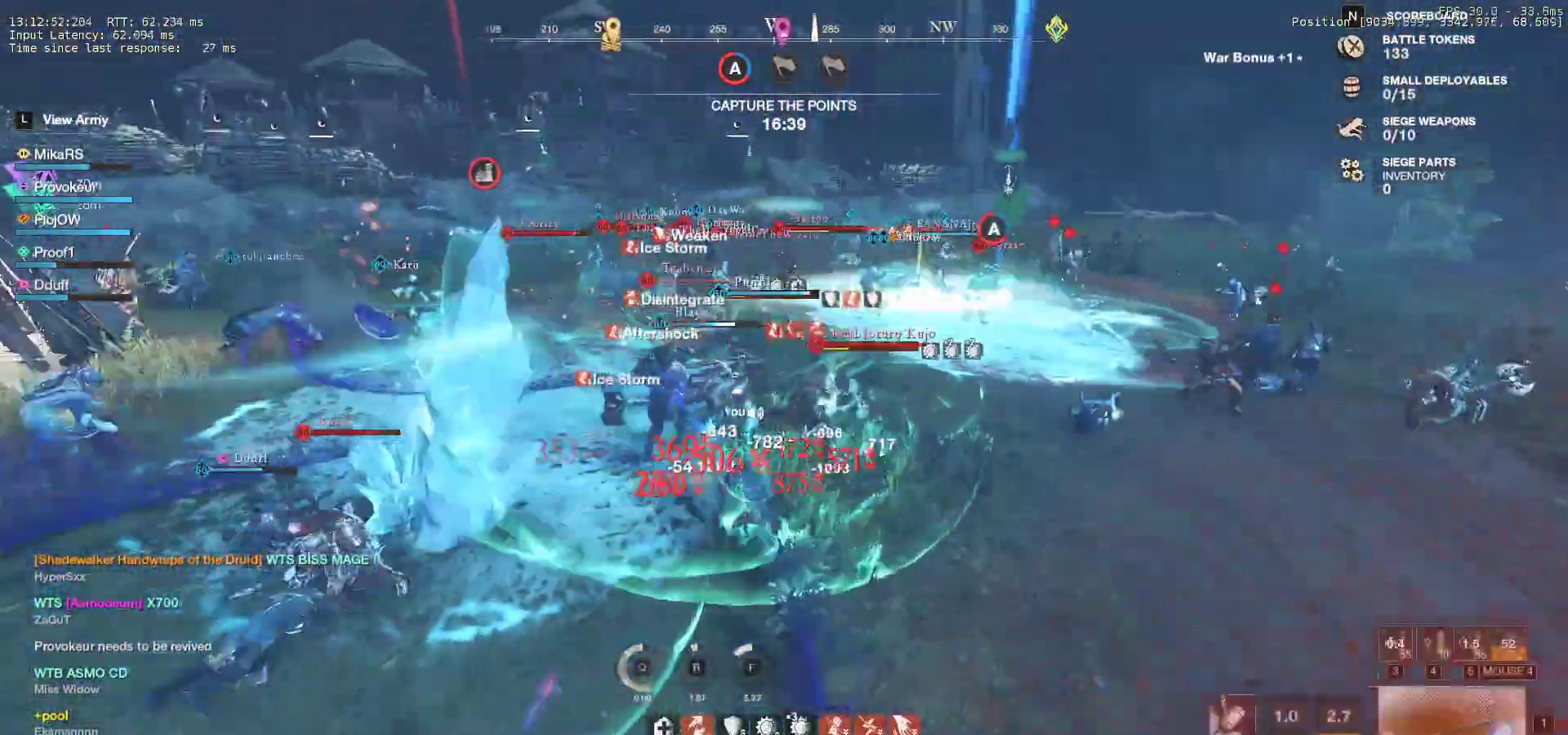
{"keys": ["d", "q"], "mouse": [], "events": [[17, "q", "down"], [133, "q", "up"], [183, "q", "down"], [267, "q", "up"], [333, "q", "down"], [417, "q", "up"], [467, "q", "down"]]}
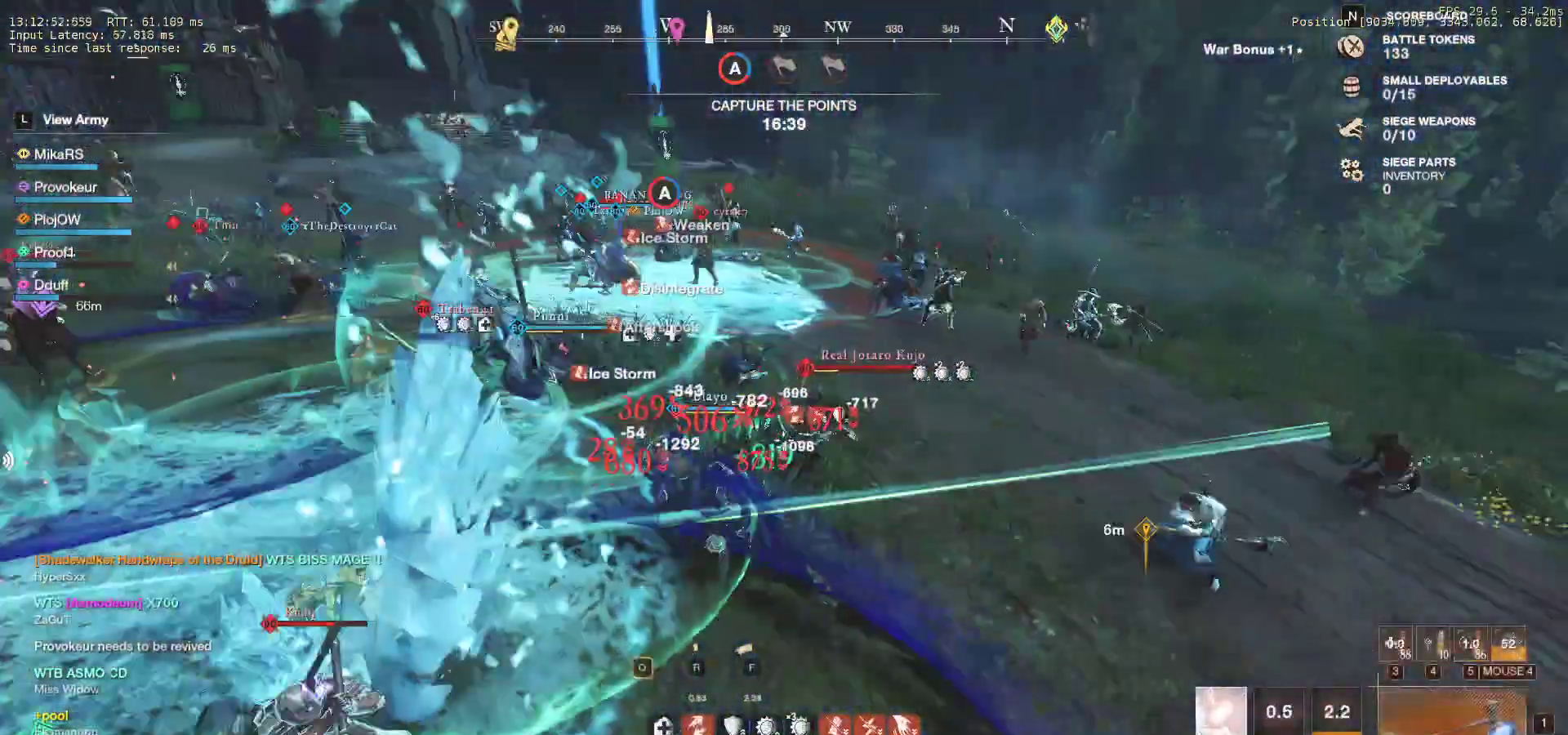
{"keys": ["d", "w"], "mouse": [], "events": [[83, "q", "up"], [117, "q", "down"], [150, "w", "down"], [250, "q", "up"], [283, "q", "down"], [417, "q", "up"]]}
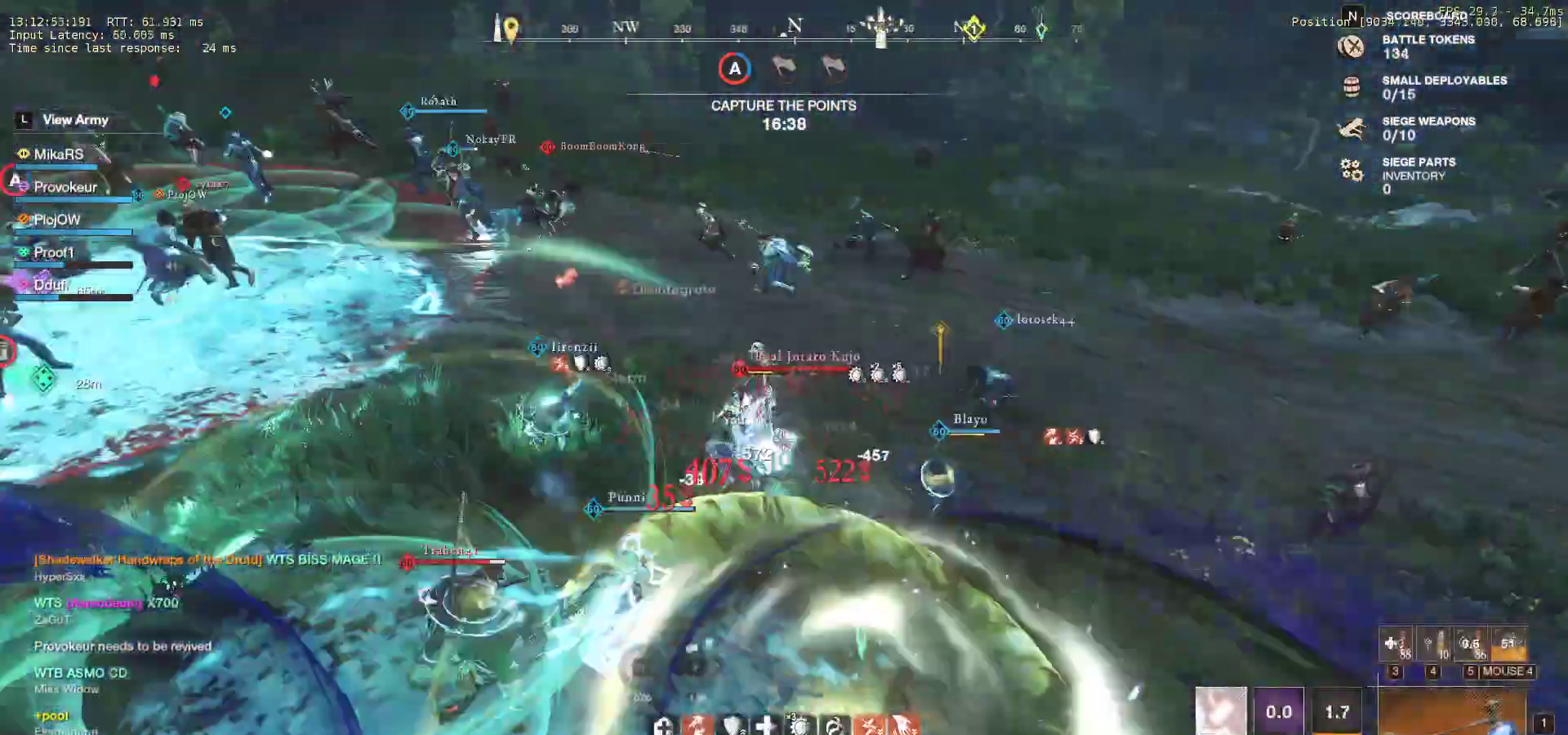
{"keys": ["w"], "mouse": [], "events": [[33, "d", "up"], [83, "a", "down"], [100, "shift", "down"], [250, "shift", "up"], [300, "shift", "down"], [417, "shift", "up"], [433, "a", "up"]]}
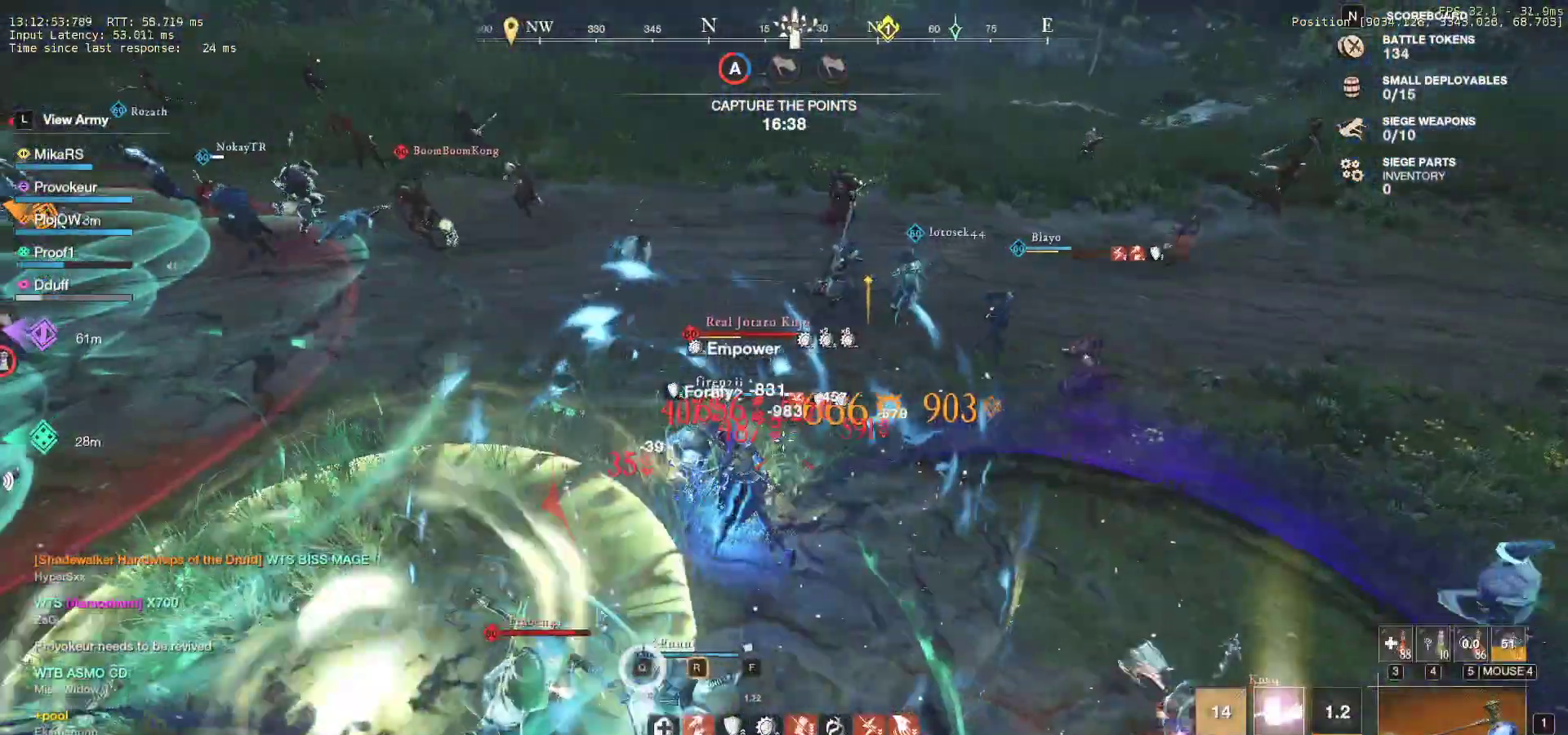
{"keys": ["d", "w"], "mouse": ["left"]}
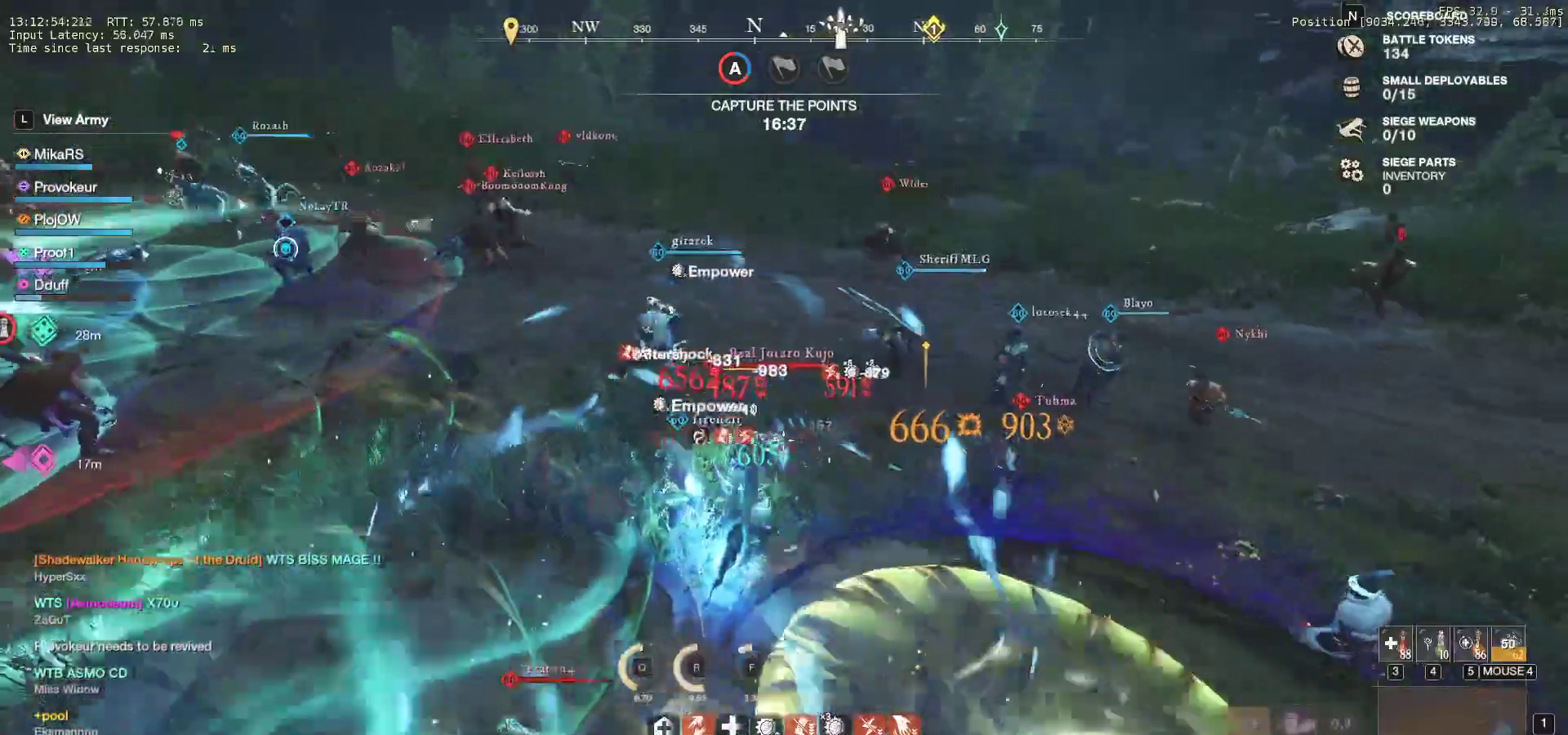
{"keys": ["d", "w"], "mouse": [], "events": [[33, "mouse_left", "up"], [50, "shift", "down"], [150, "shift", "up"], [233, "shift", "down"], [317, "shift", "up"], [383, "shift", "down"], [467, "shift", "up"]]}
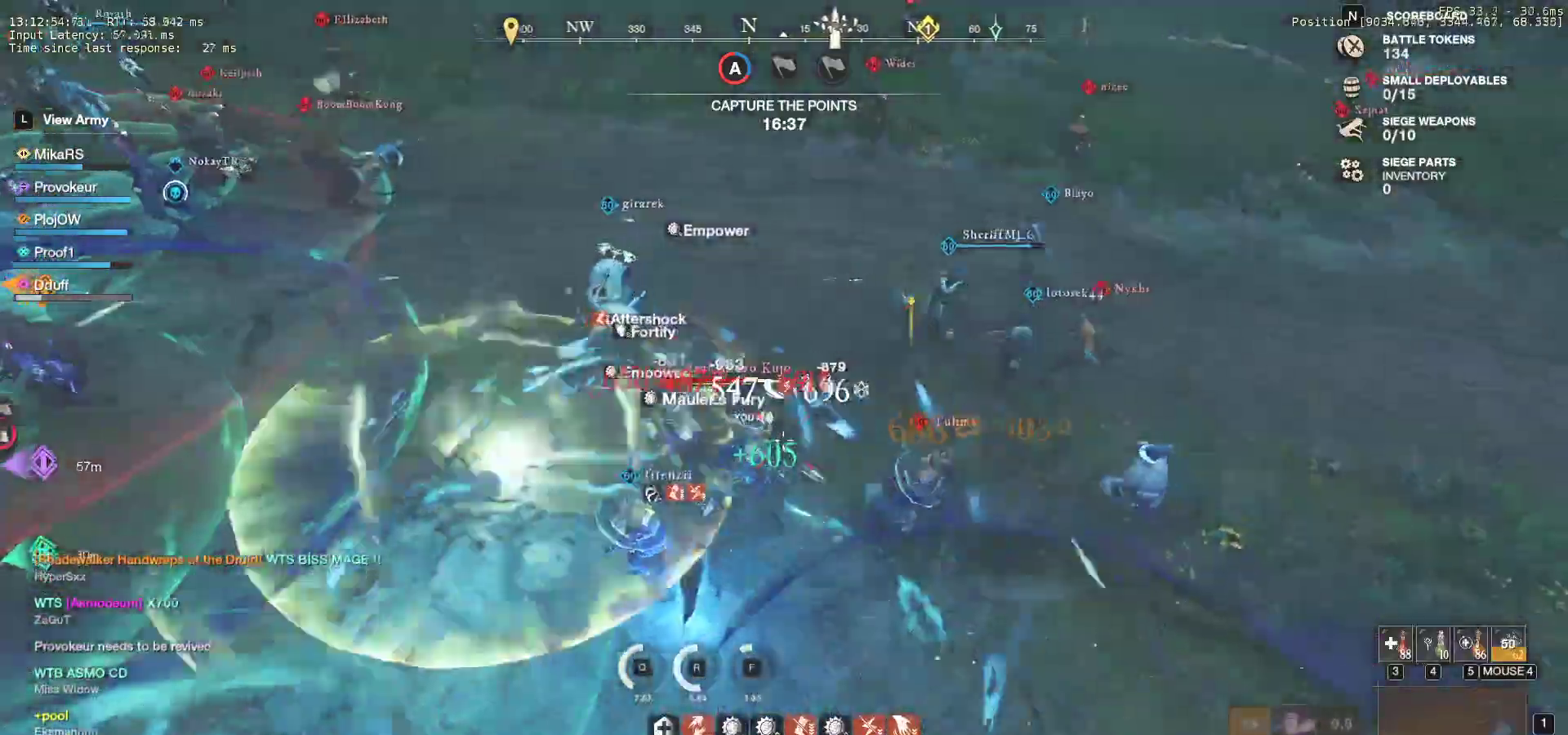
{"keys": ["w"], "mouse": [], "events": [[33, "shift", "down"], [133, "shift", "up"], [200, "shift", "down"], [283, "shift", "up"], [333, "shift", "down"], [400, "d", "up"], [467, "shift", "up"]]}
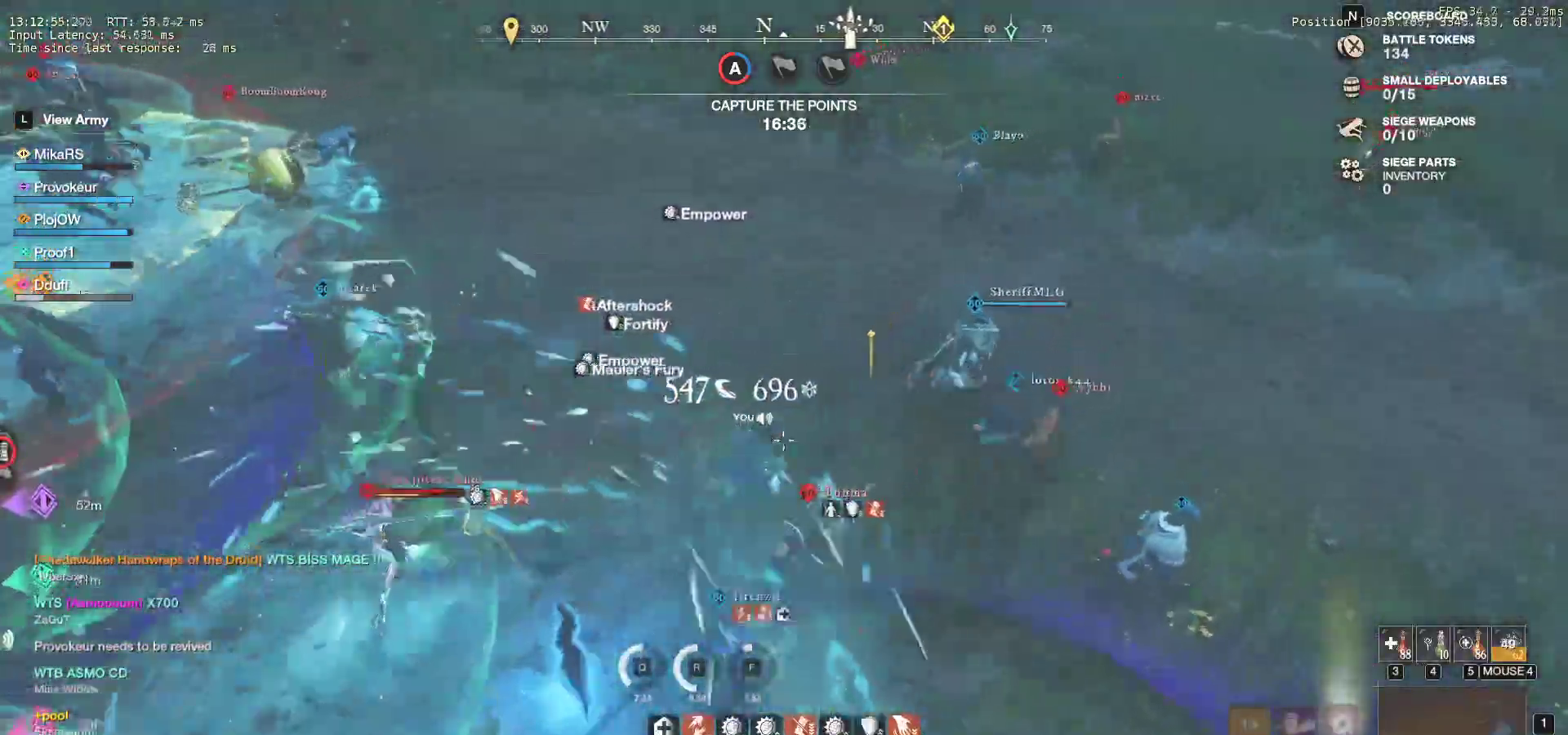
{"keys": ["w"], "mouse": [], "events": []}
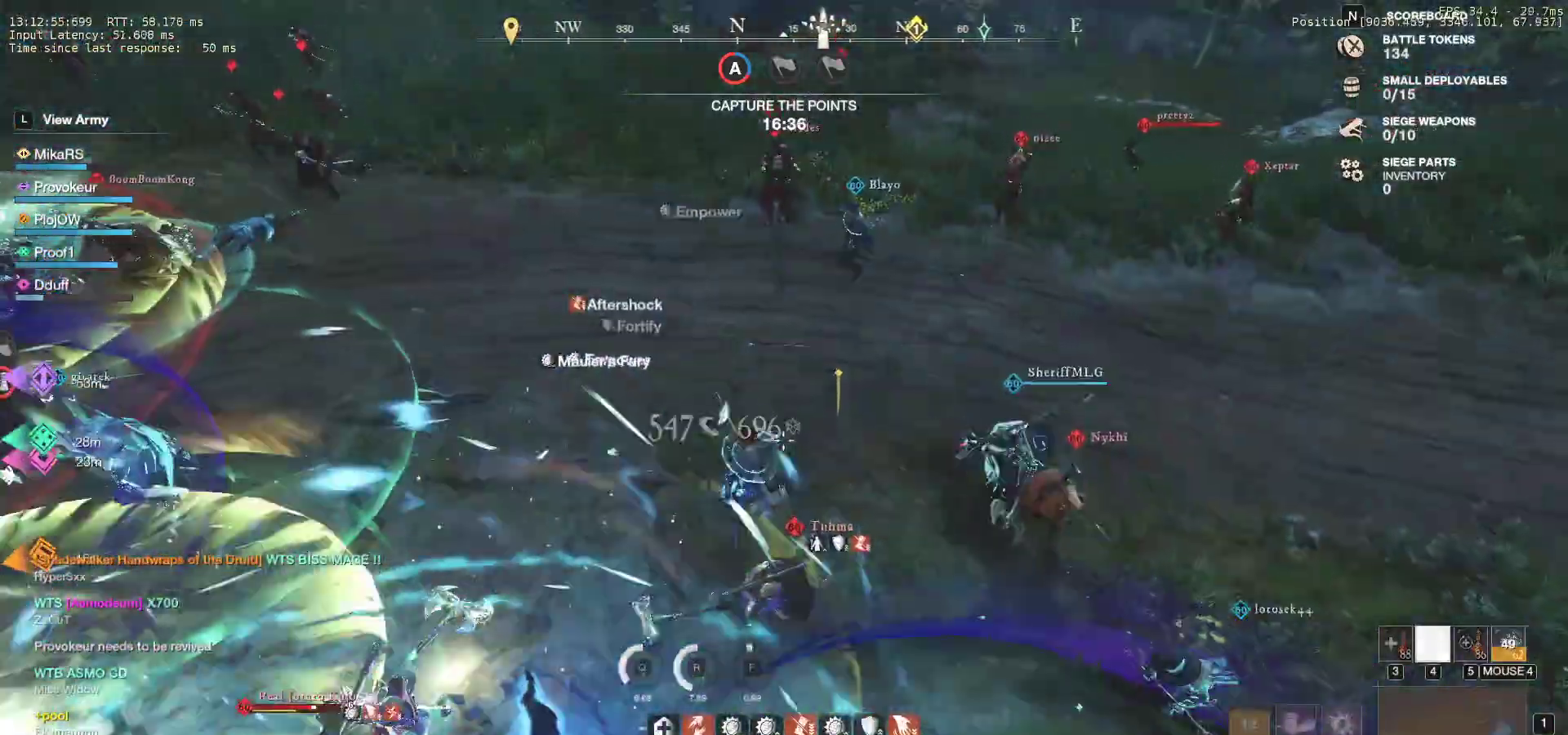
{"keys": ["w"], "mouse": [], "events": []}
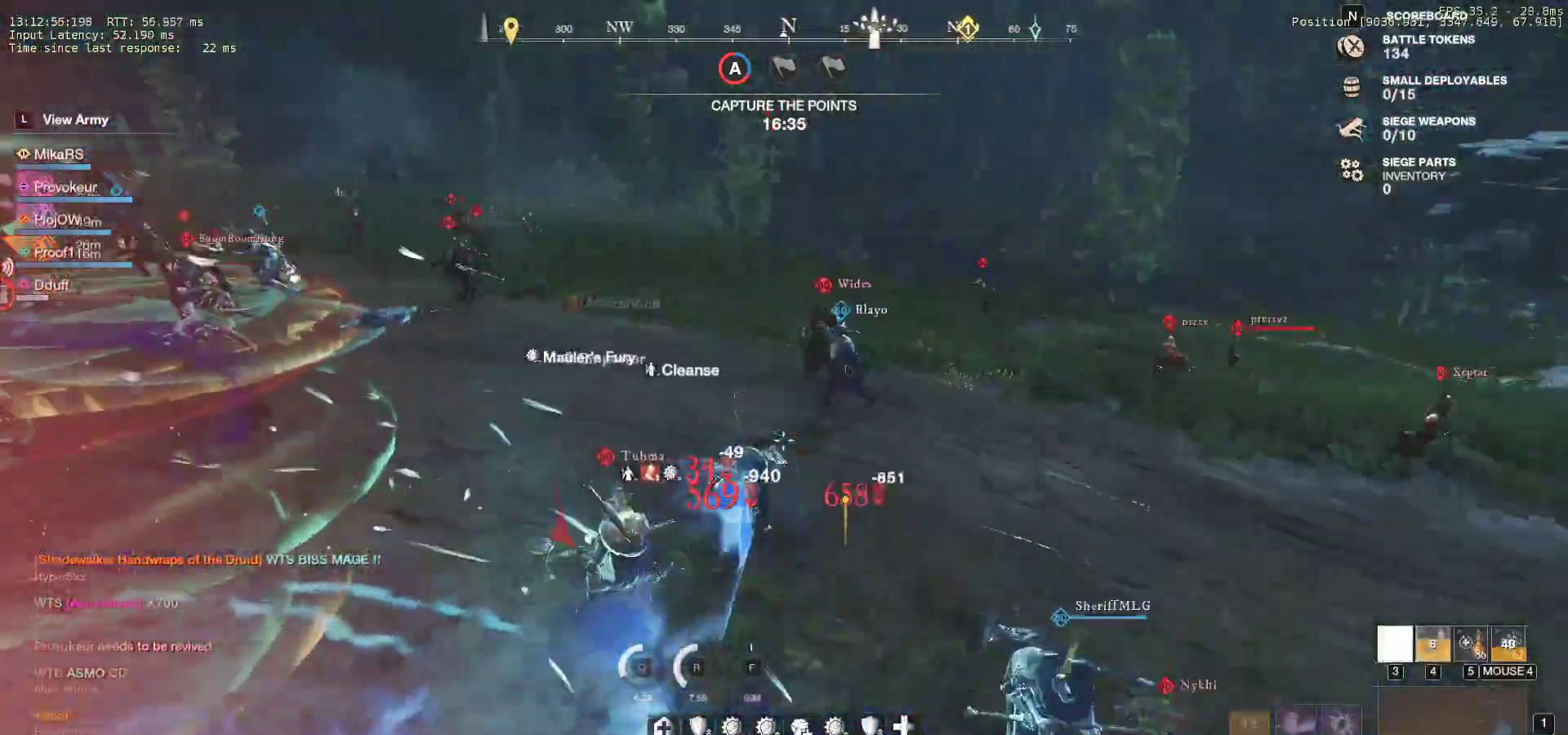
{"keys": ["w"], "mouse": [], "events": []}
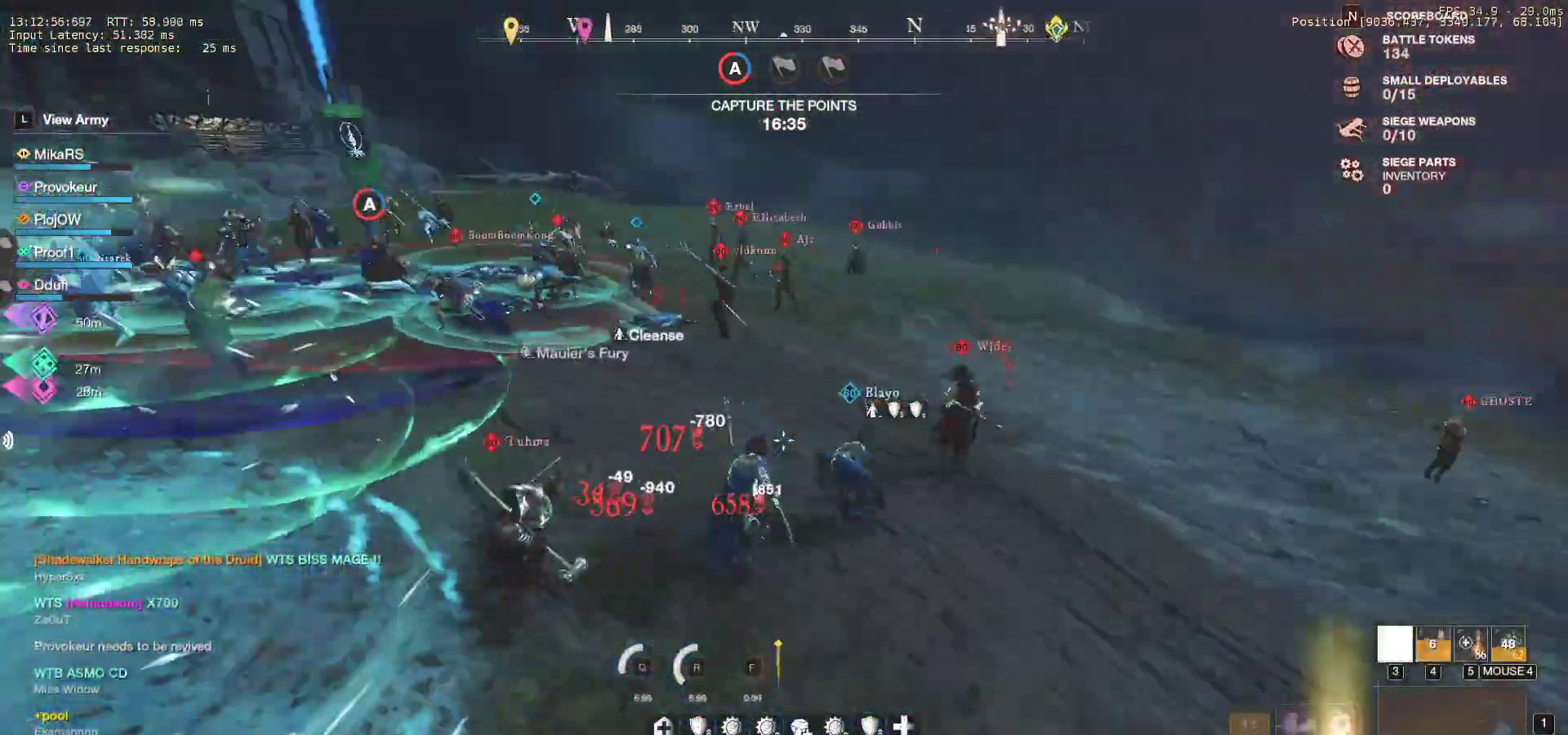
{"keys": ["w"], "mouse": [], "events": []}
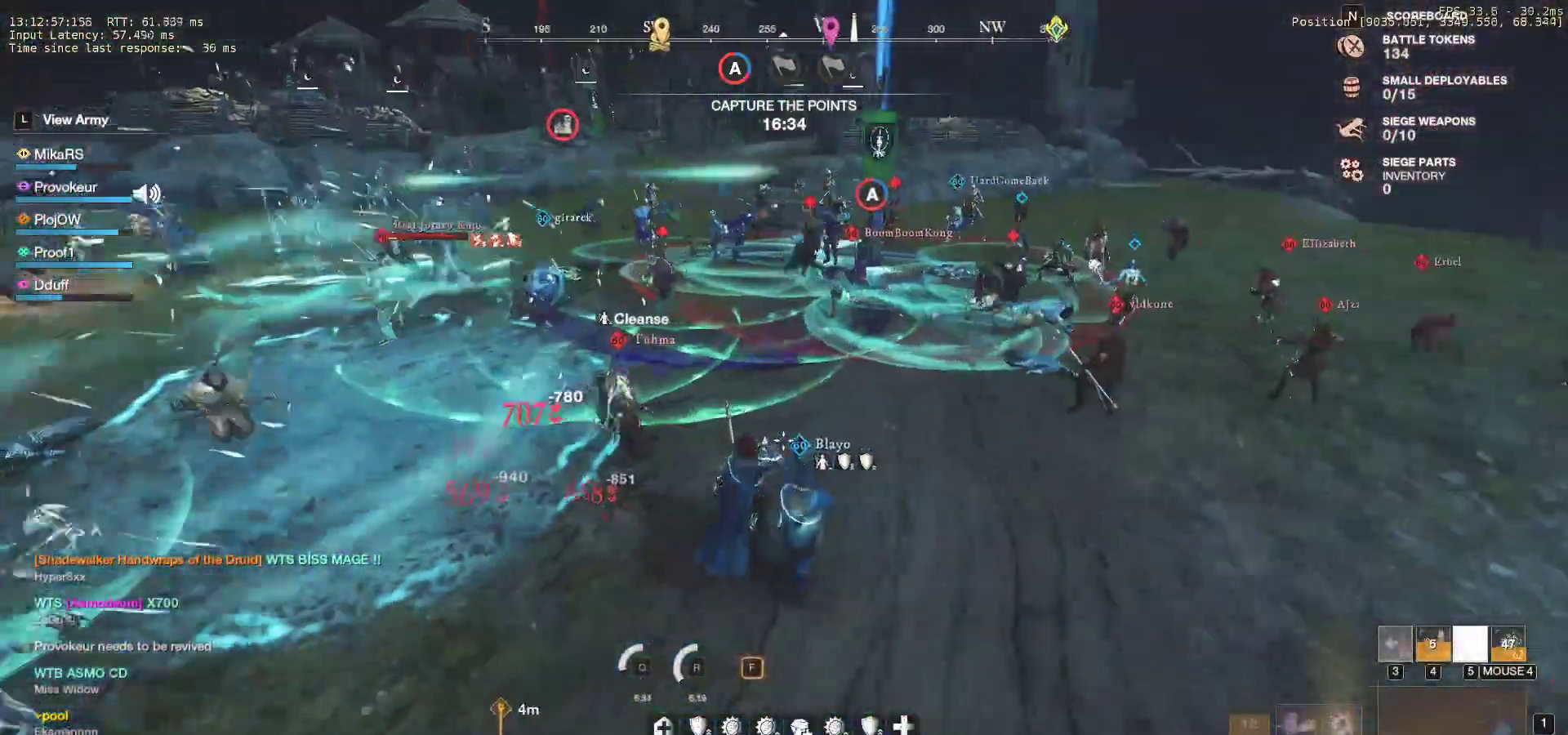
{"keys": ["d", "w"], "mouse": [], "events": [[483, "d", "down"]]}
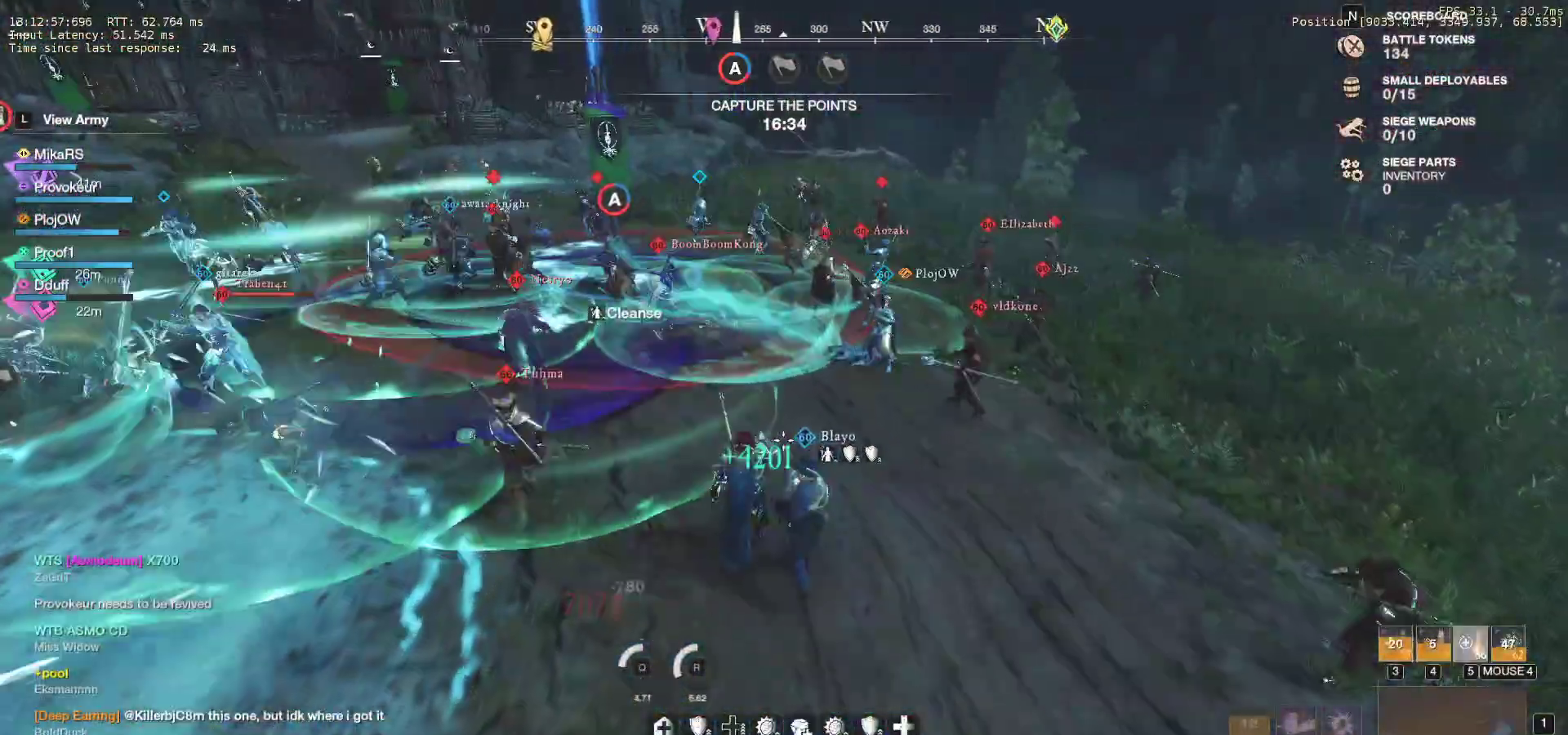
{"keys": ["d", "shift", "w"], "mouse": [], "events": [[300, "shift", "down"], [433, "shift", "up"], [483, "shift", "down"]]}
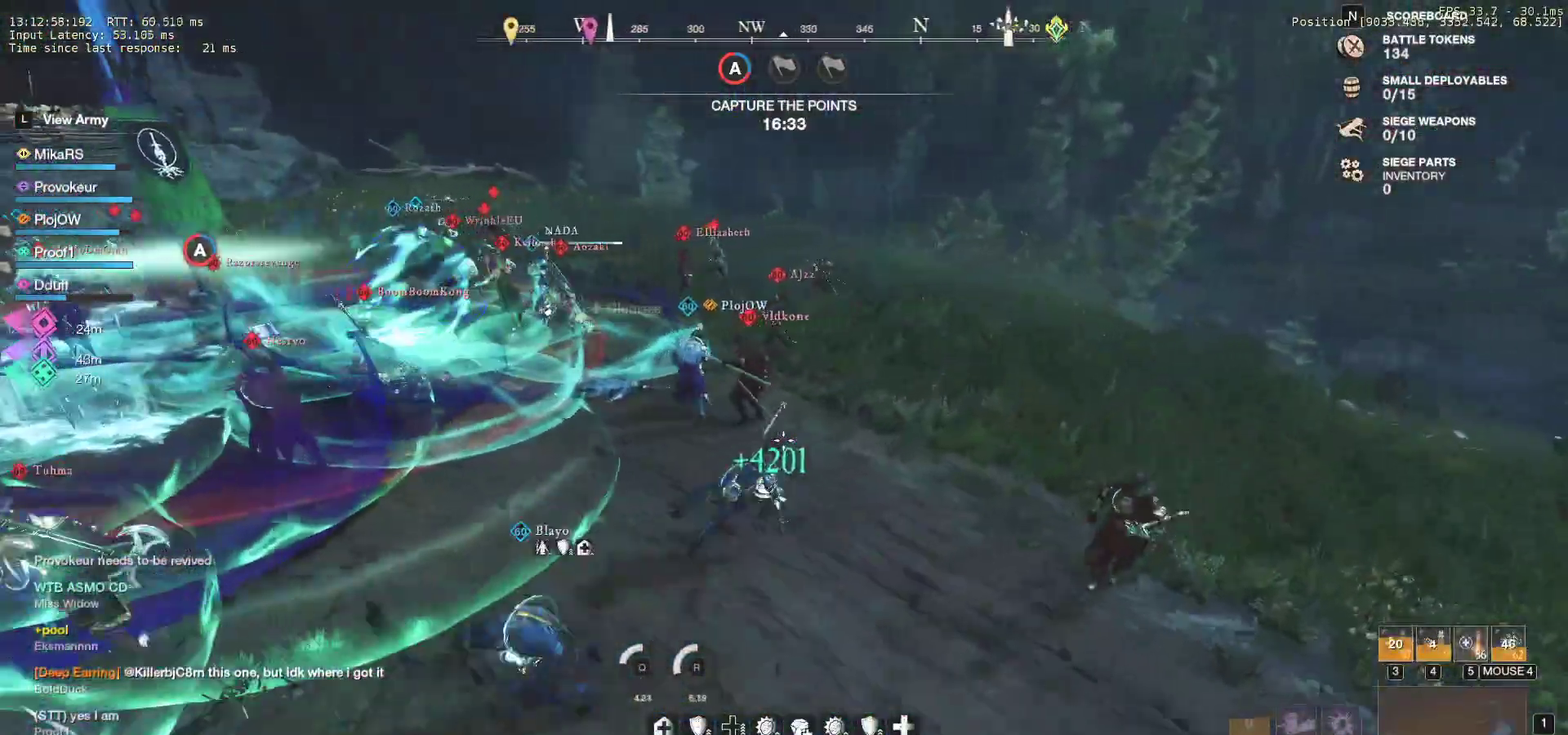
{"keys": ["w"], "mouse": [], "events": [[17, "d", "up"], [100, "shift", "up"], [133, "f", "down"], [217, "f", "up"], [267, "f", "down"], [367, "f", "up"]]}
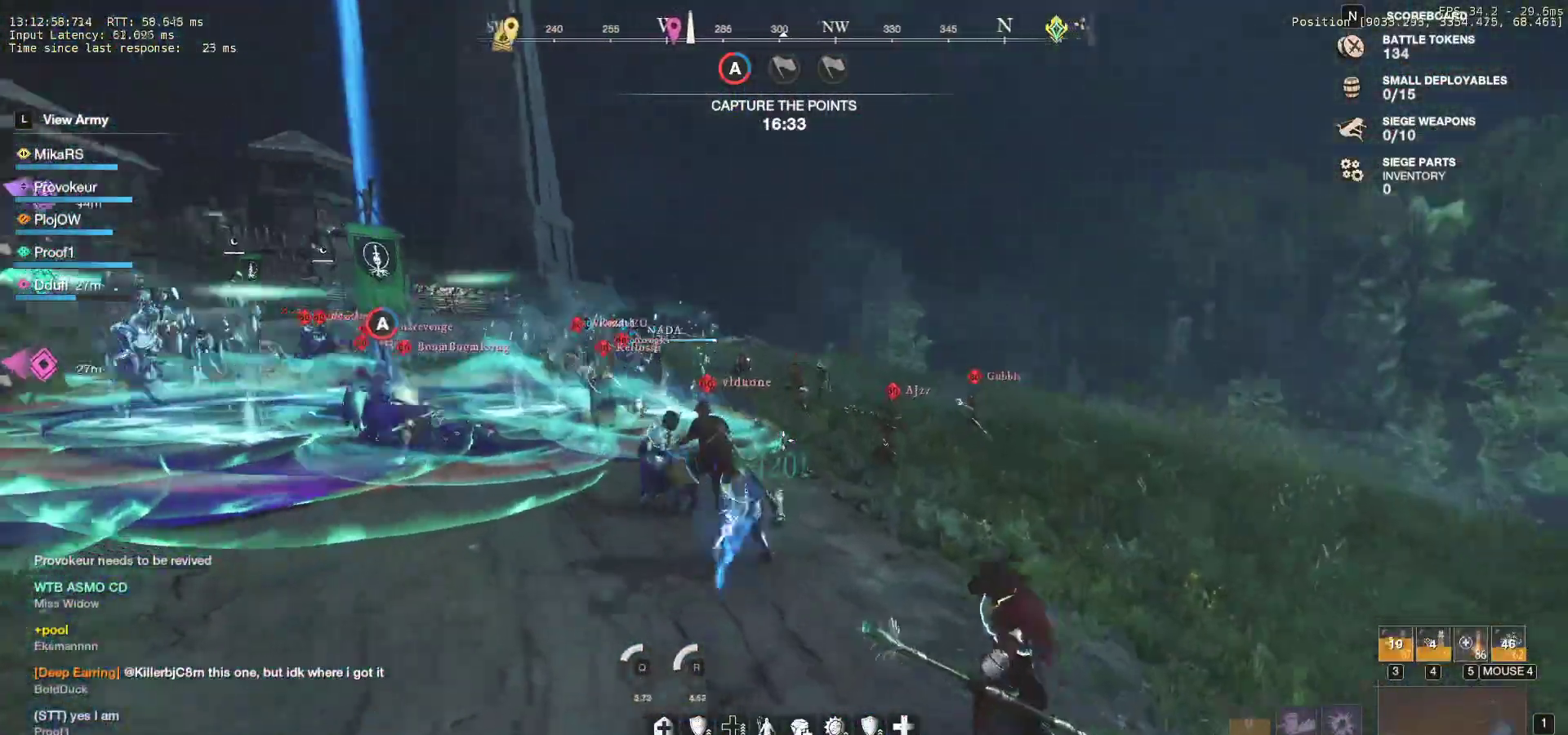
{"keys": ["shift", "w"], "mouse": [], "events": [[433, "shift", "down"]]}
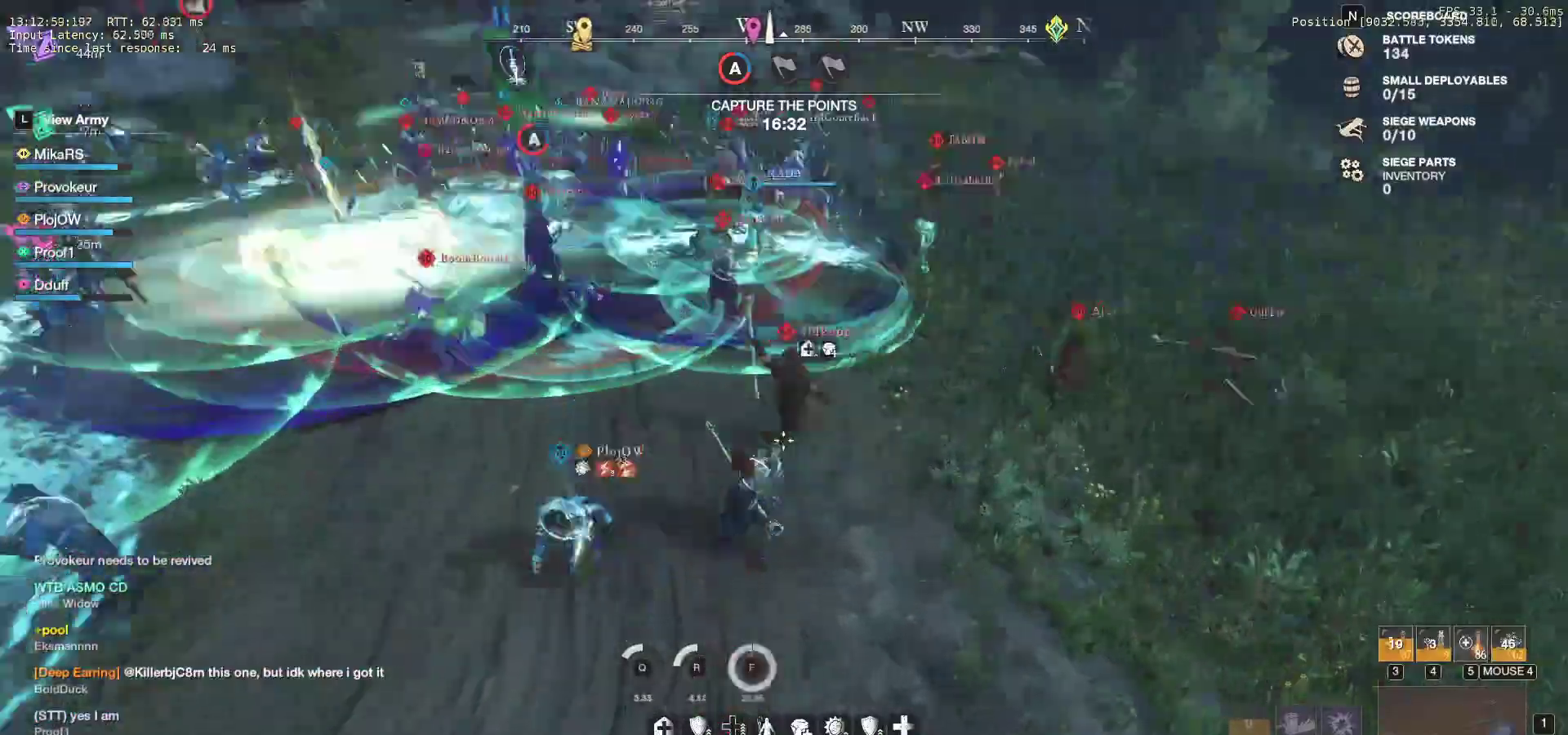
{"keys": ["shift", "w"], "mouse": [], "events": [[67, "shift", "up"], [133, "shift", "down"], [217, "shift", "up"], [300, "shift", "down"], [383, "shift", "up"], [467, "shift", "down"]]}
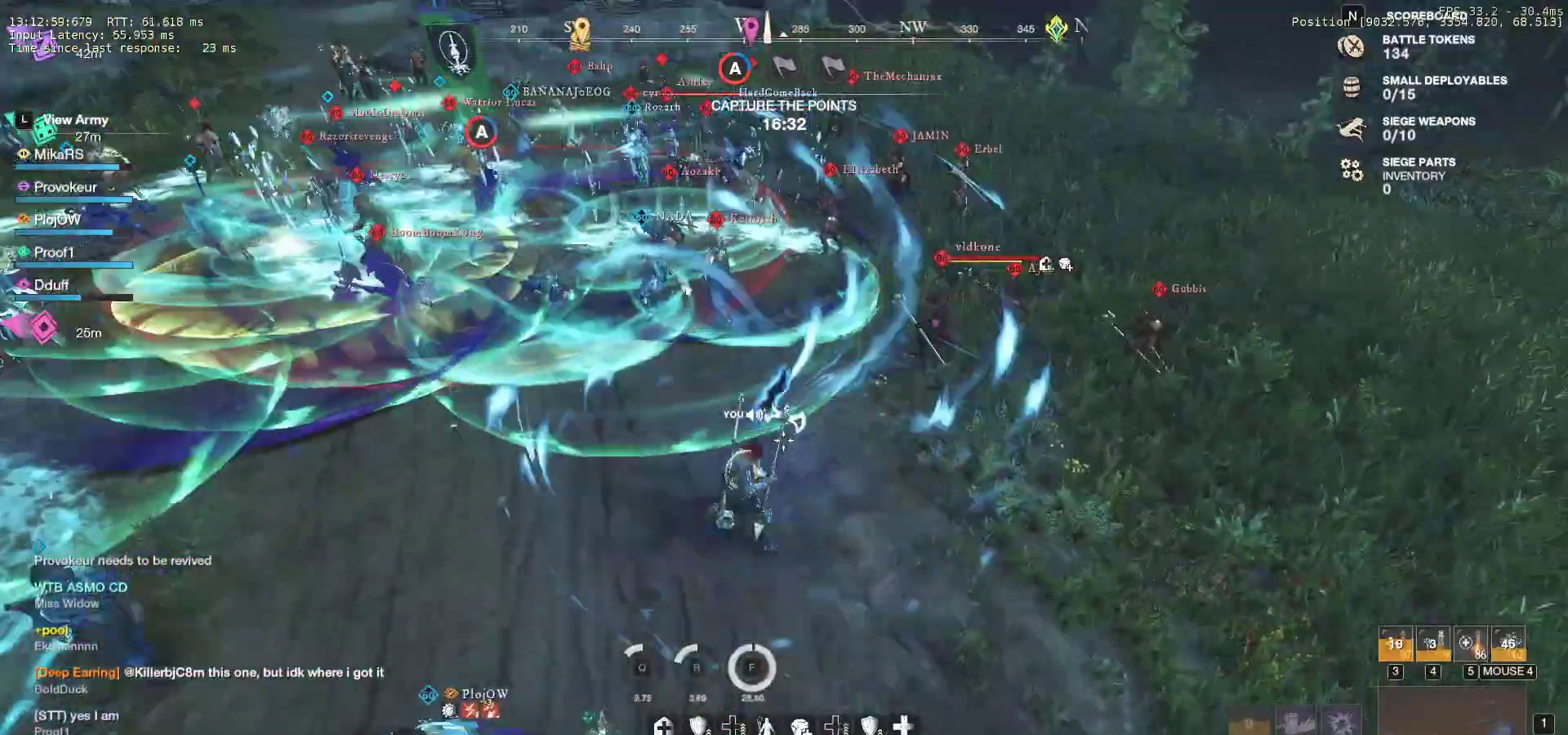
{"keys": ["w"], "mouse": [], "events": [[50, "shift", "up"], [117, "shift", "down"], [283, "shift", "up"]]}
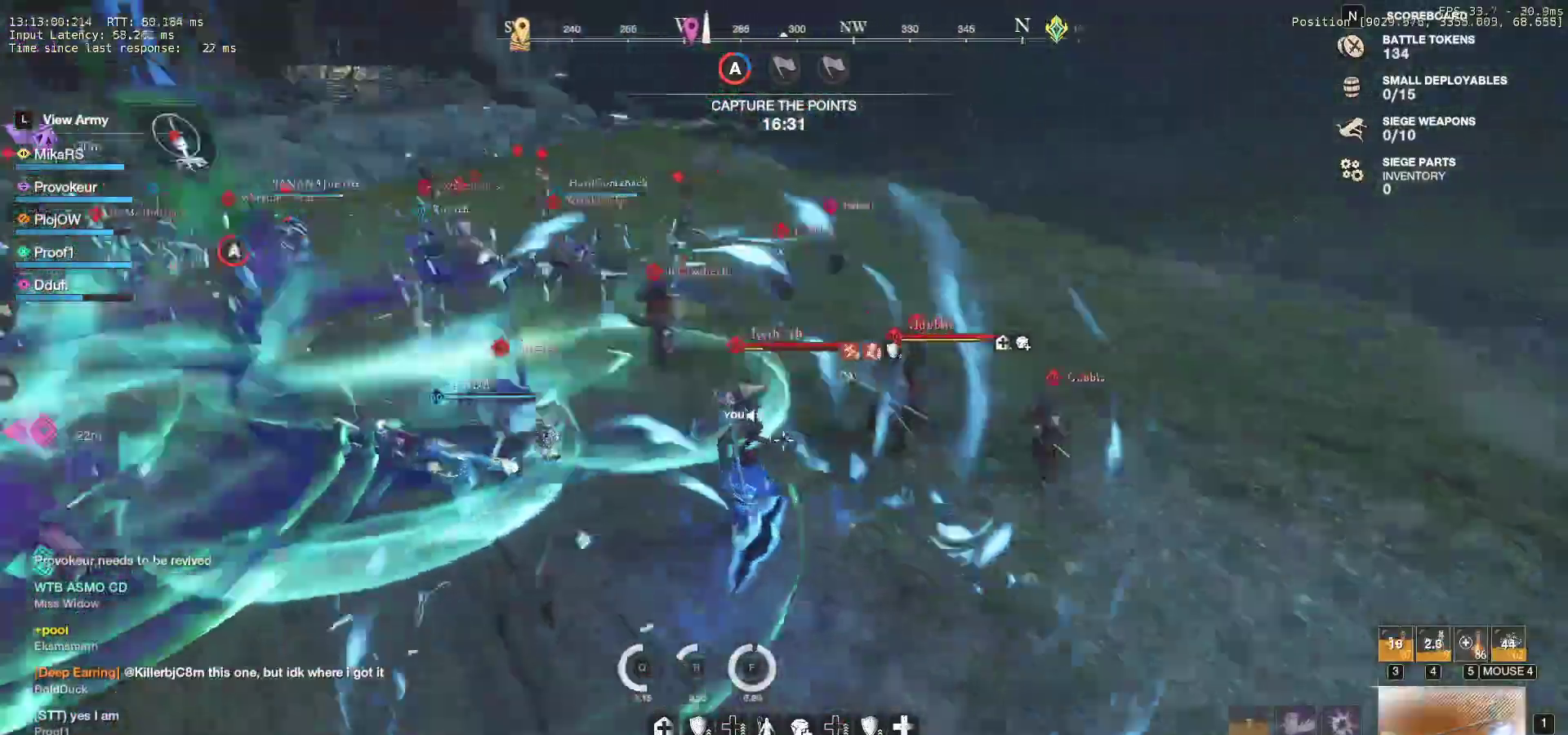
{"keys": ["d", "w"], "mouse": [], "events": [[67, "f", "down"], [183, "f", "up"], [217, "f", "down"], [350, "f", "up"], [433, "d", "down"]]}
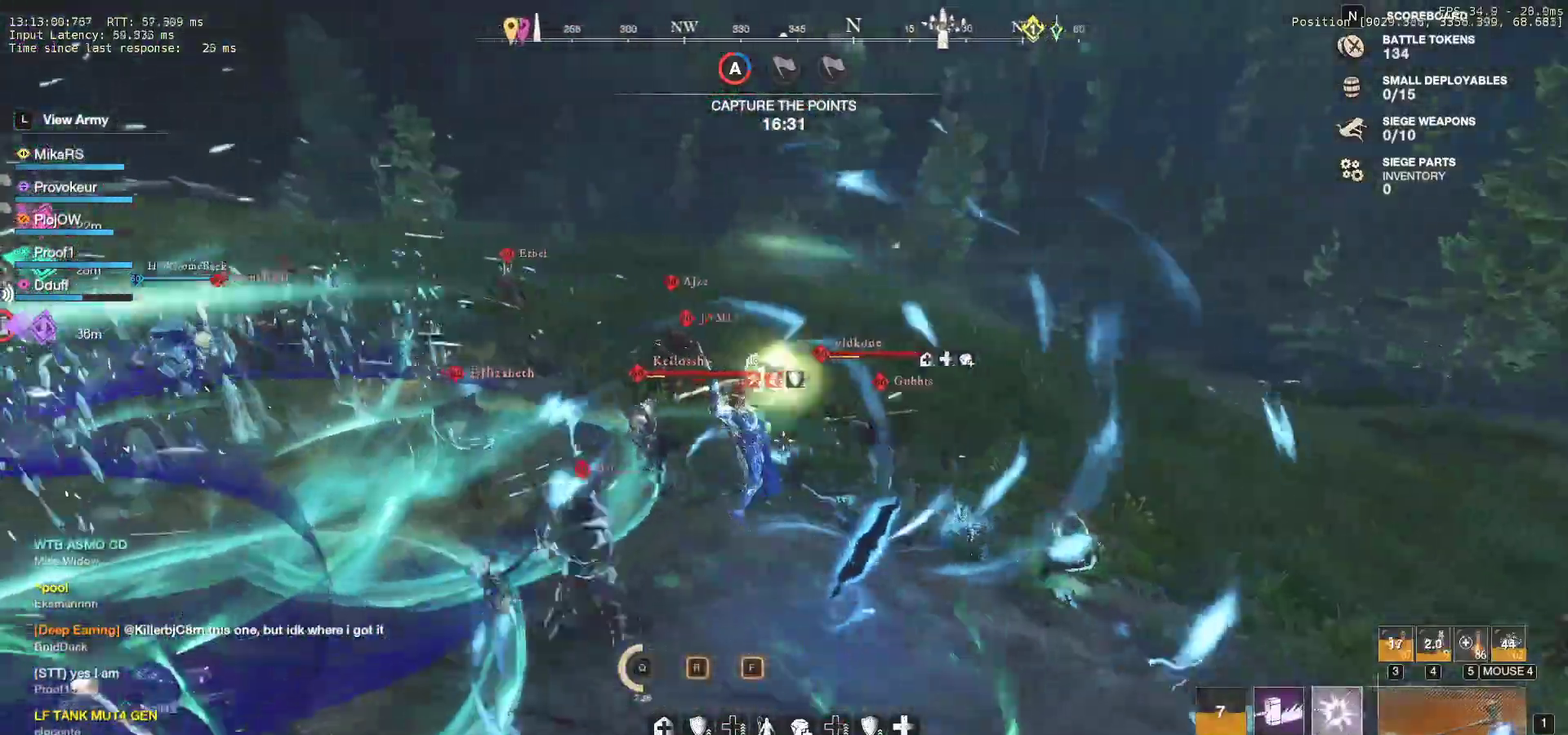
{"keys": ["d", "w"], "mouse": [], "events": []}
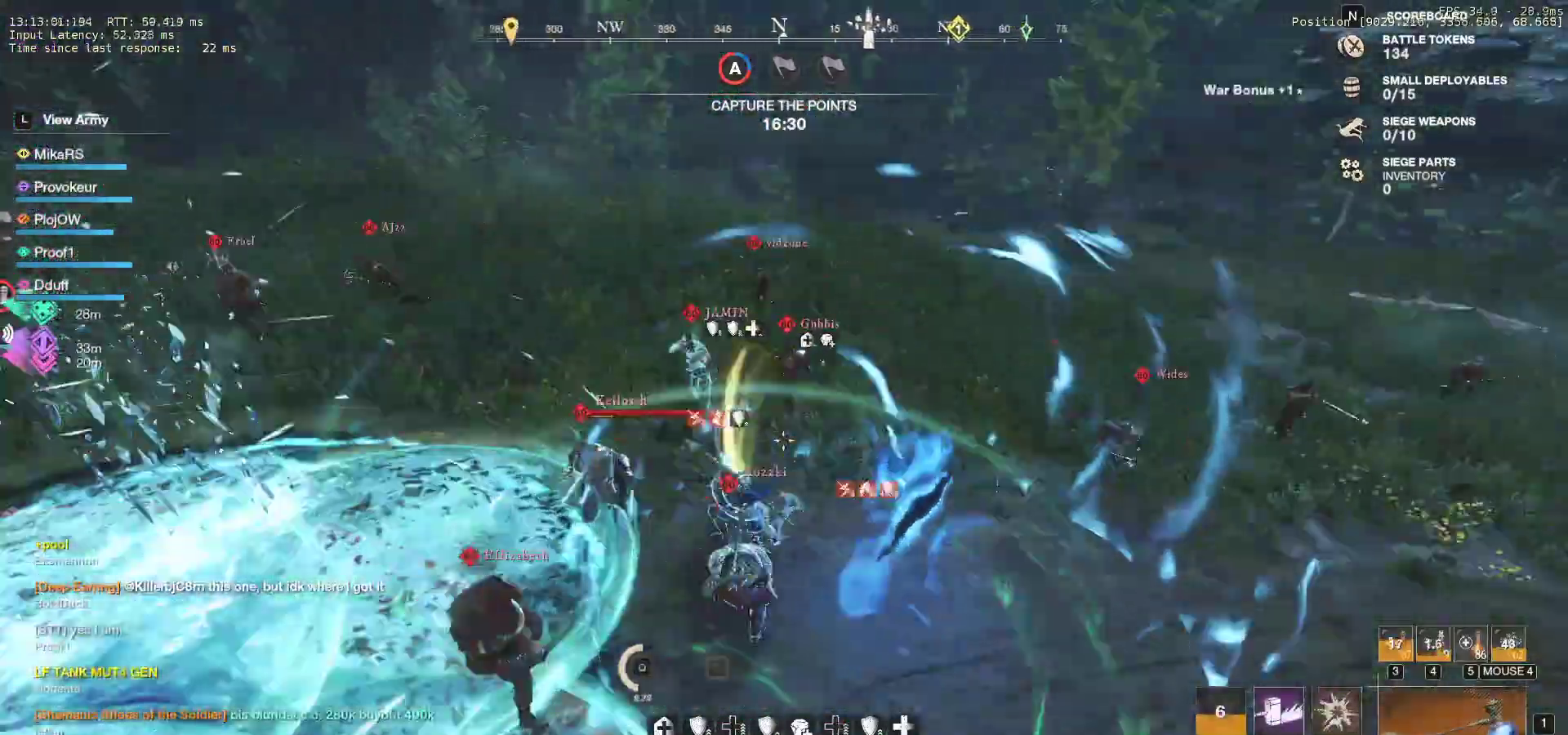
{"keys": ["w"], "mouse": [], "events": [[350, "d", "up"], [367, "shift", "down"], [500, "shift", "up"]]}
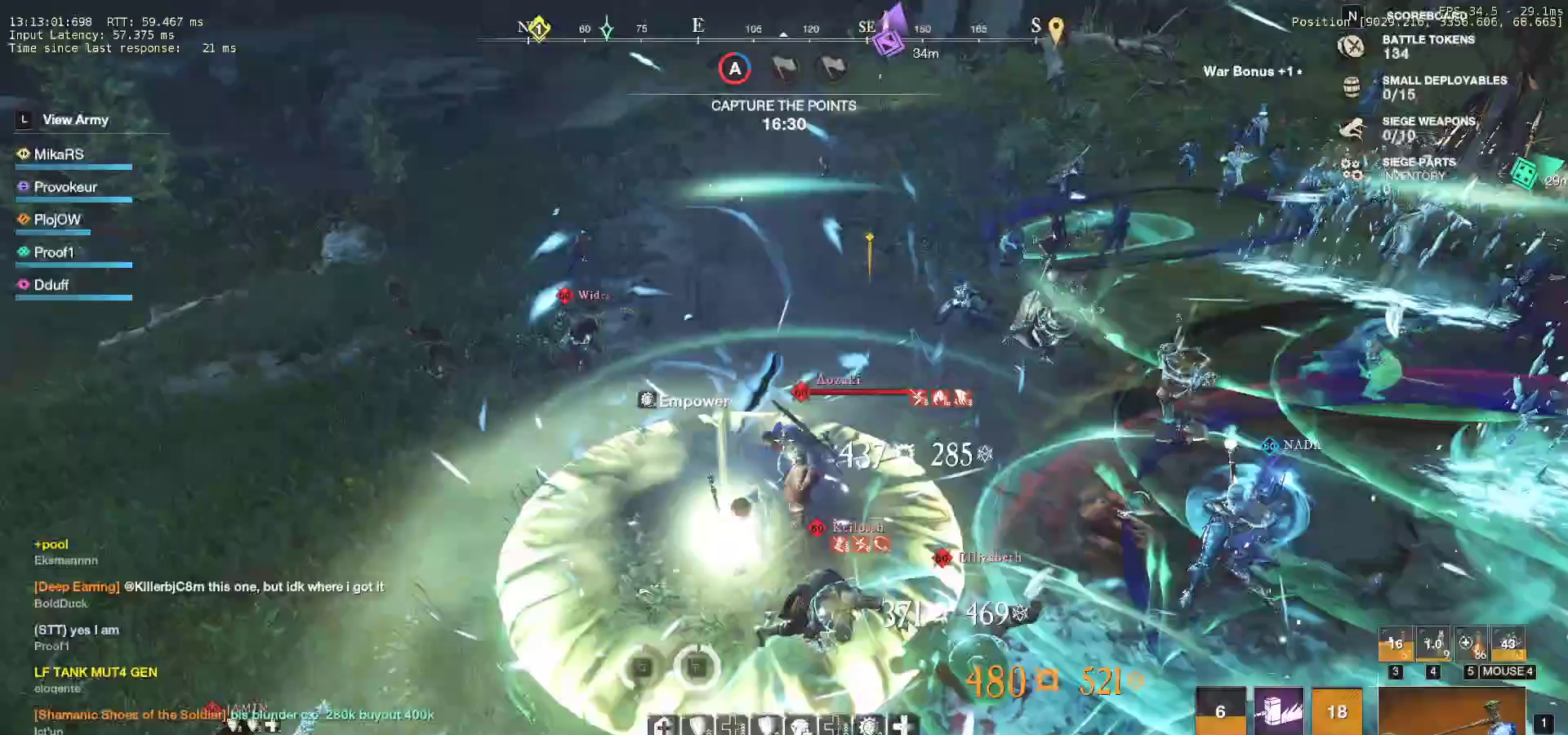
{"keys": ["a", "w"], "mouse": [], "events": [[50, "shift", "down"], [183, "shift", "up"], [450, "a", "down"]]}
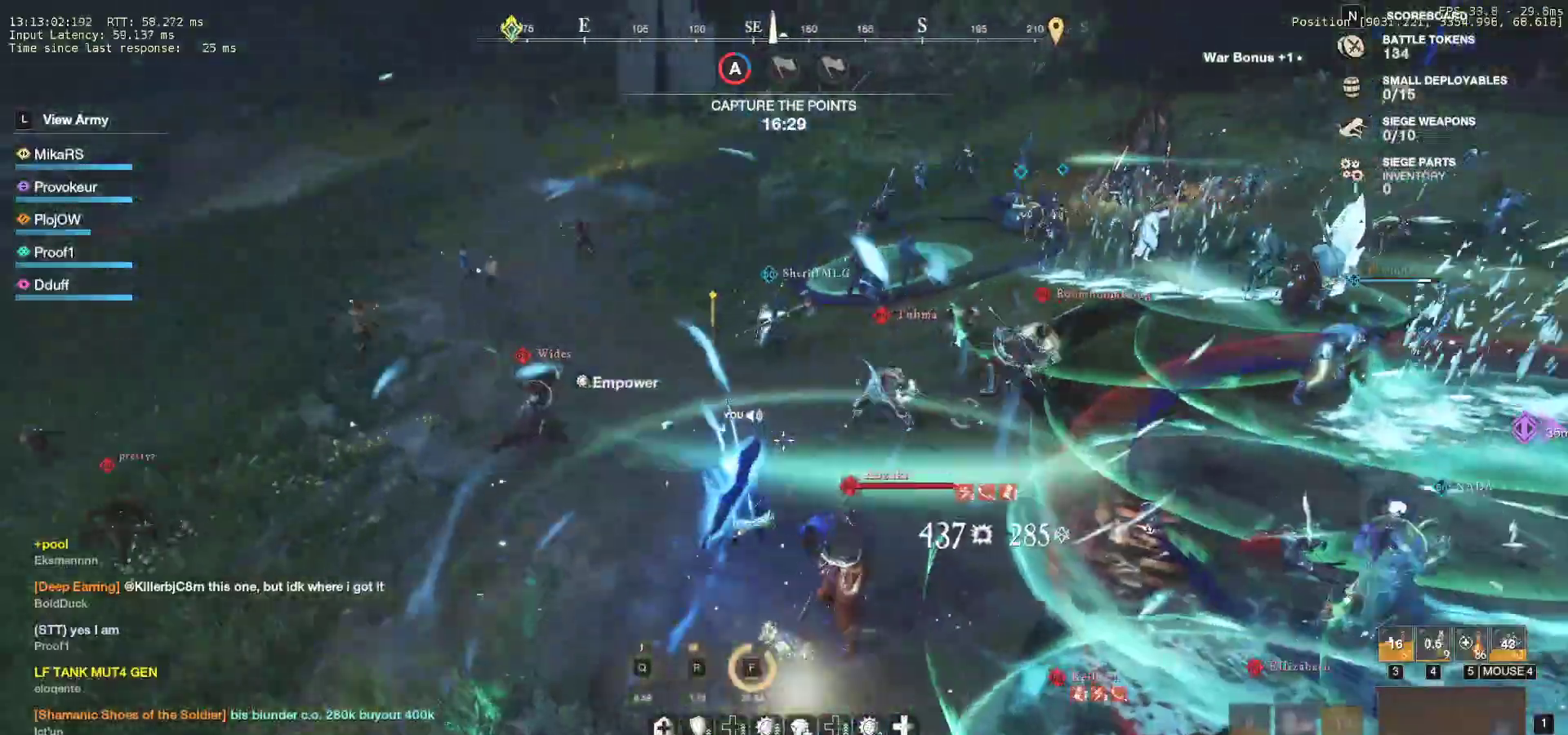
{"keys": ["a"], "mouse": [], "events": [[67, "space", "down"], [167, "space", "up"], [200, "w", "up"], [250, "space", "down"], [350, "space", "up"], [433, "space", "down"], [500, "space", "up"]]}